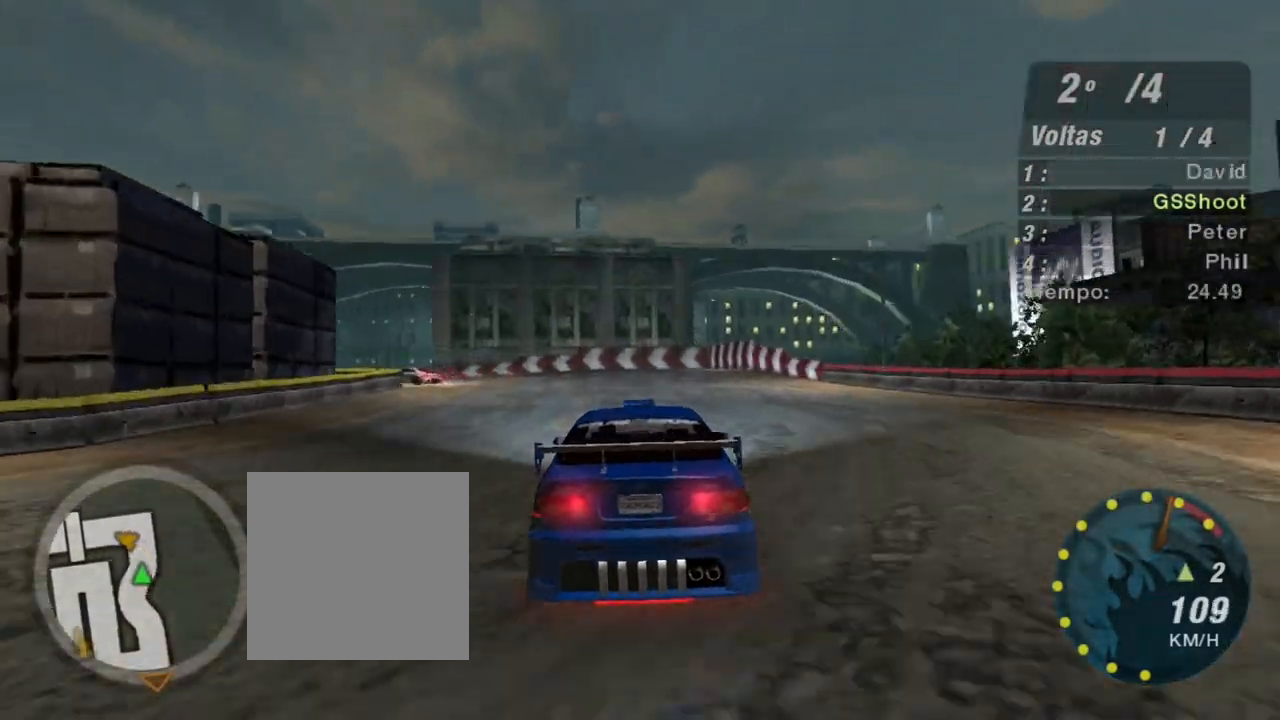
Gameplay with a controller (Xbox layout); each line is a JSON object with the inputs held at the frame after it. "events" lists button and stick changes between this image and that frame as [ms after this image, input, new state], when the widget could be followed in between. Not read: L3.
{"buttons": ["R2"], "left_stick": "down-left", "right_stick": "center", "events": [[67, "left_stick", "left"], [334, "left_stick", "down-left"]]}
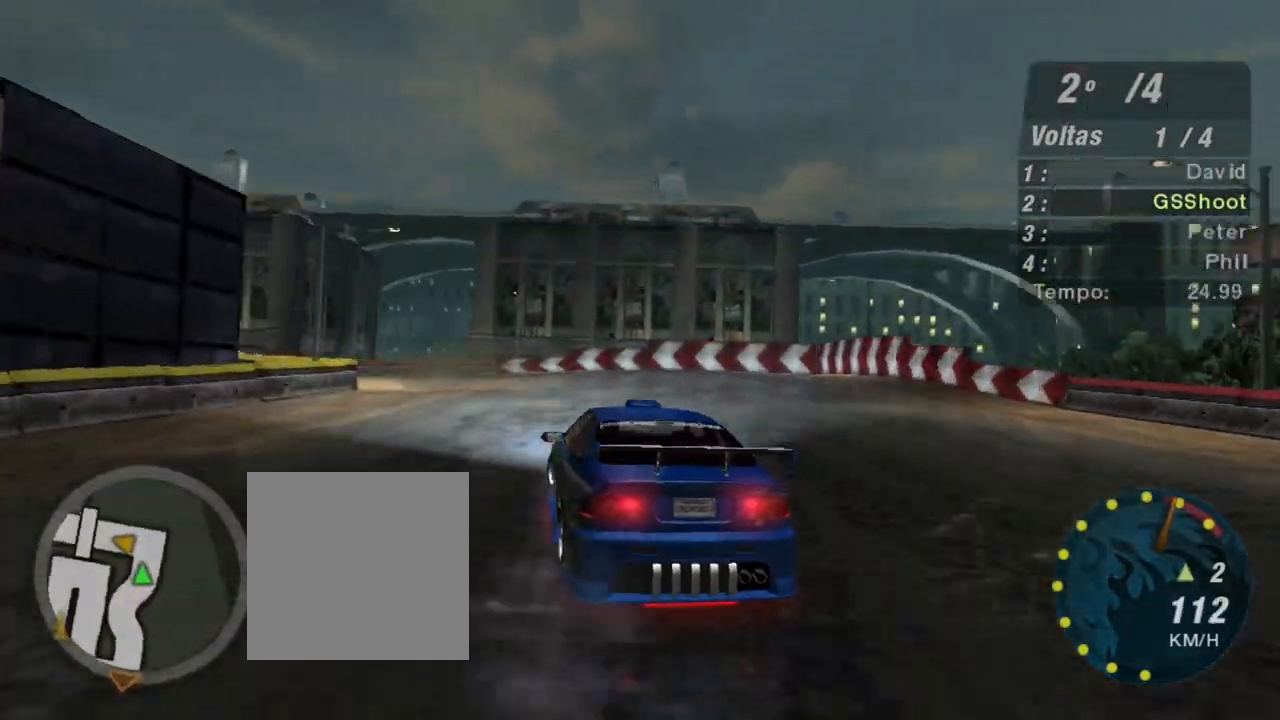
{"buttons": ["R2"], "left_stick": "center", "right_stick": "center", "events": [[300, "R1", "down"], [433, "R1", "up"], [433, "left_stick", "center"]]}
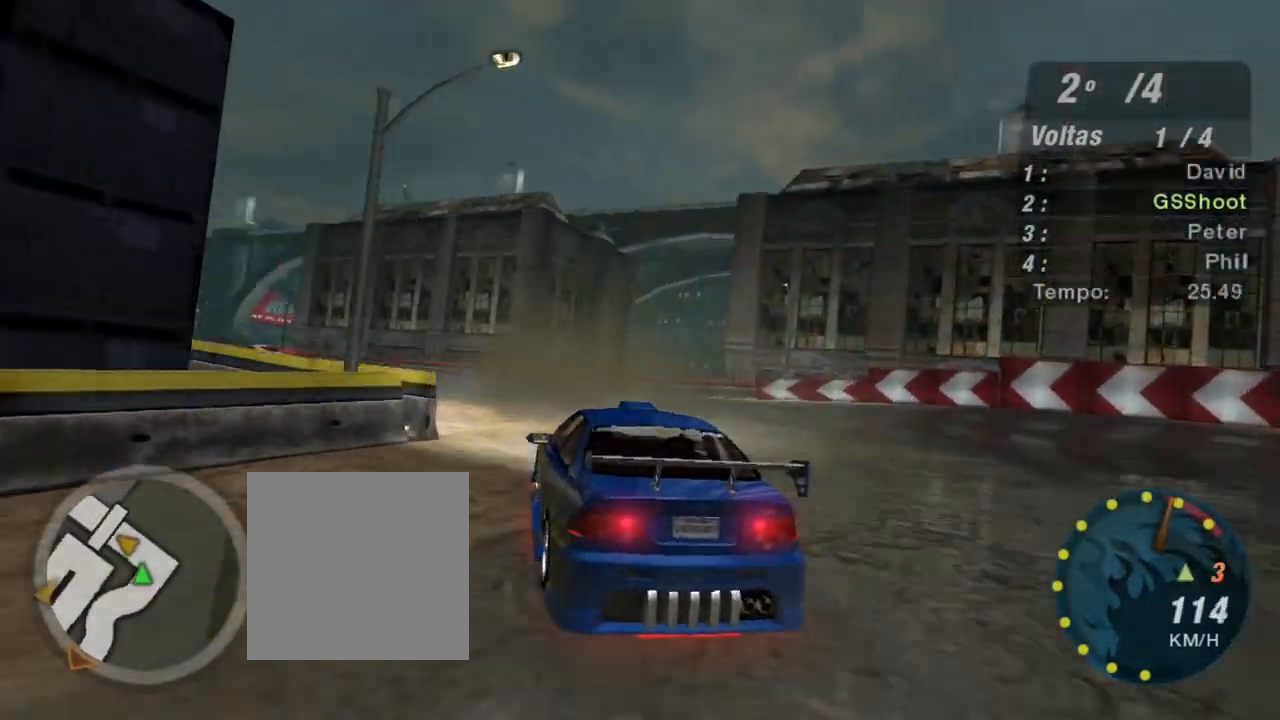
{"buttons": ["R2"], "left_stick": "down-left", "right_stick": "center", "events": [[100, "left_stick", "down-left"]]}
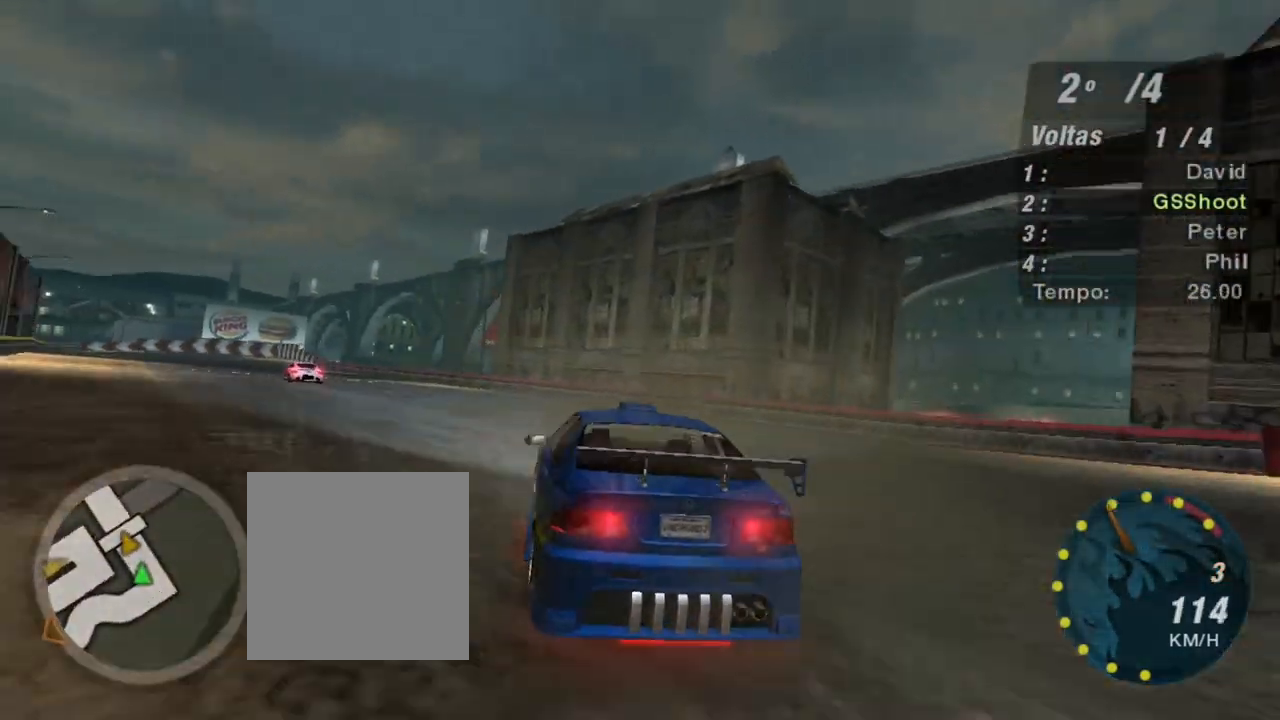
{"buttons": ["R2"], "left_stick": "left", "right_stick": "center", "events": [[200, "left_stick", "center"], [300, "left_stick", "down-left"], [433, "left_stick", "left"]]}
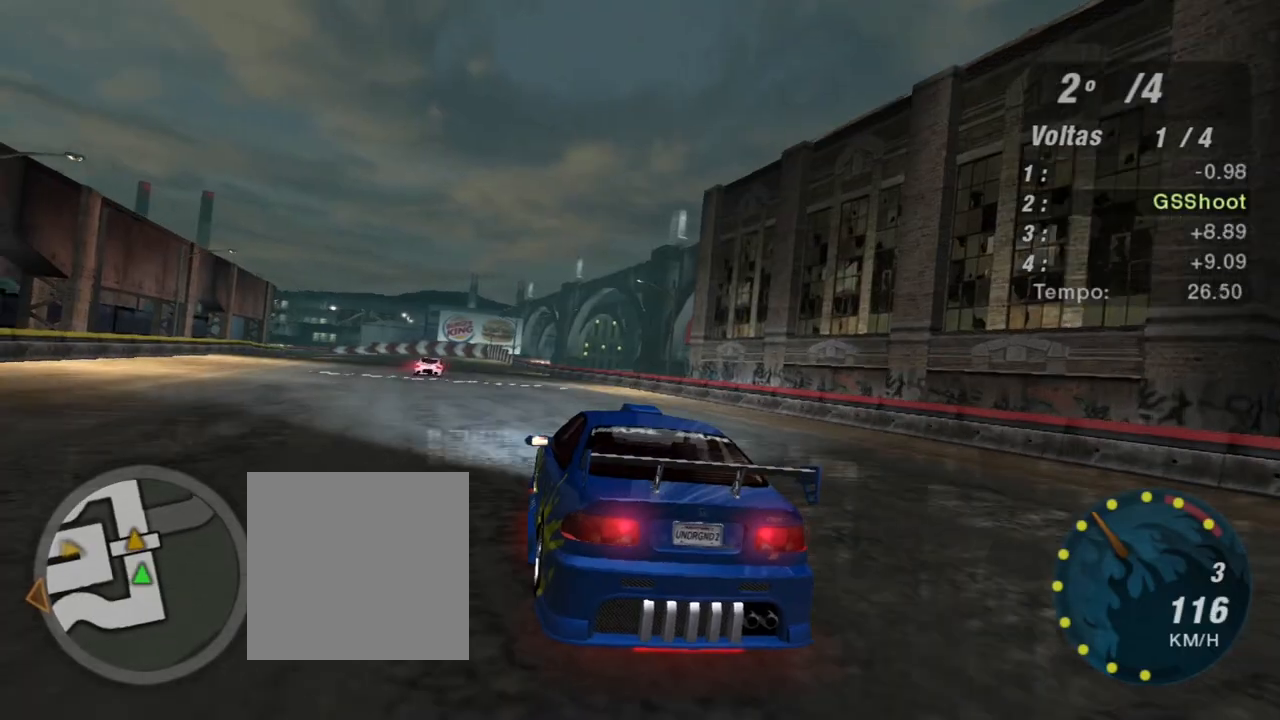
{"buttons": ["R2"], "left_stick": "center", "right_stick": "center", "events": [[200, "left_stick", "center"]]}
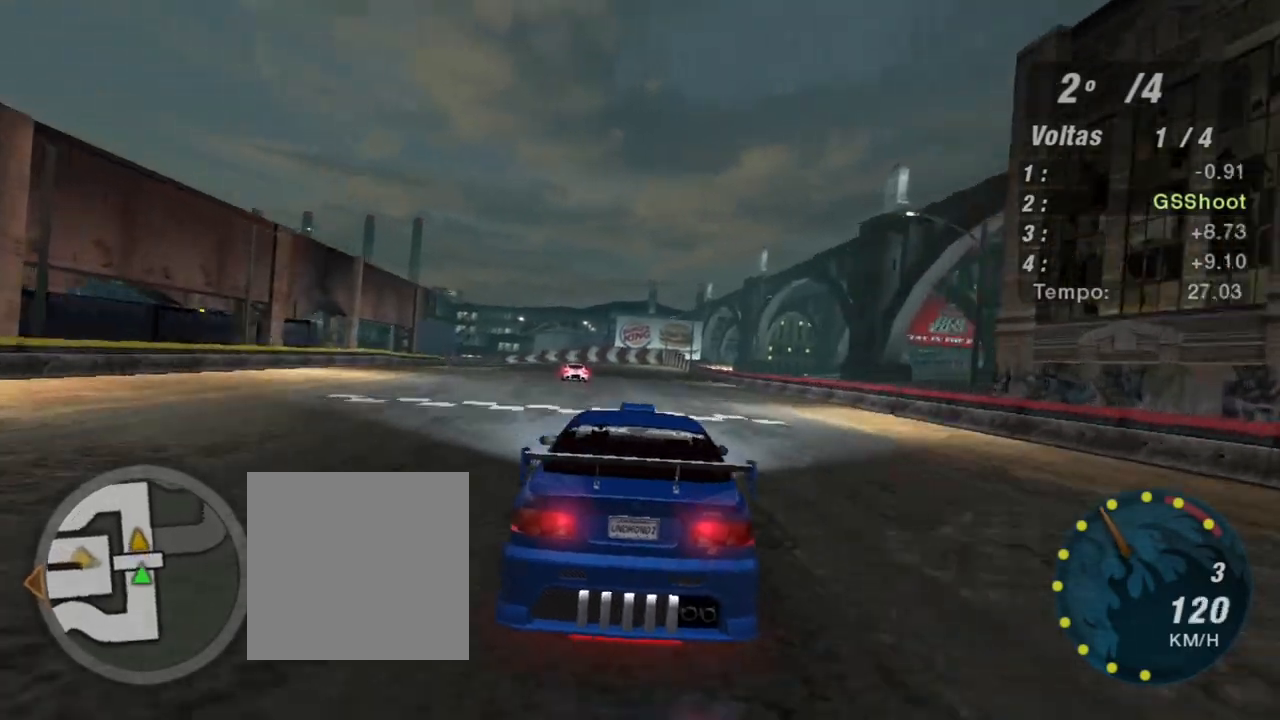
{"buttons": ["R2"], "left_stick": "left", "right_stick": "center", "events": [[467, "left_stick", "left"]]}
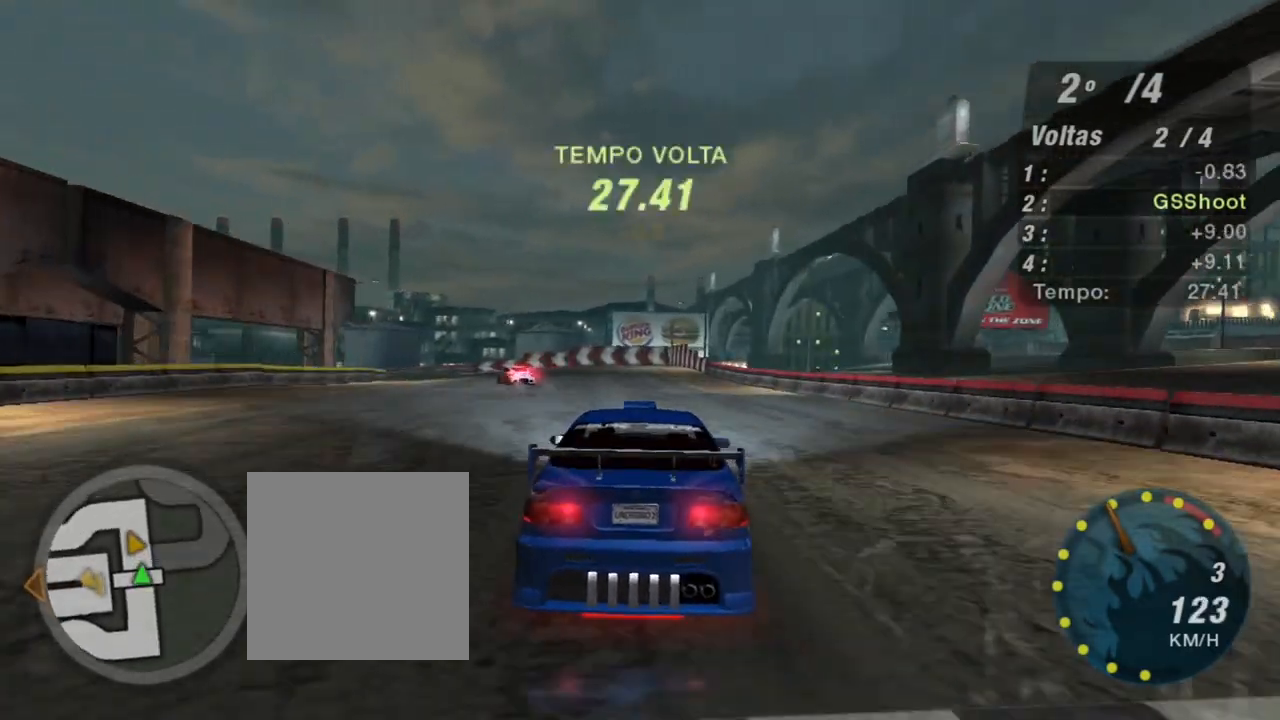
{"buttons": ["R2"], "left_stick": "left", "right_stick": "center", "events": [[200, "left_stick", "center"], [367, "left_stick", "left"]]}
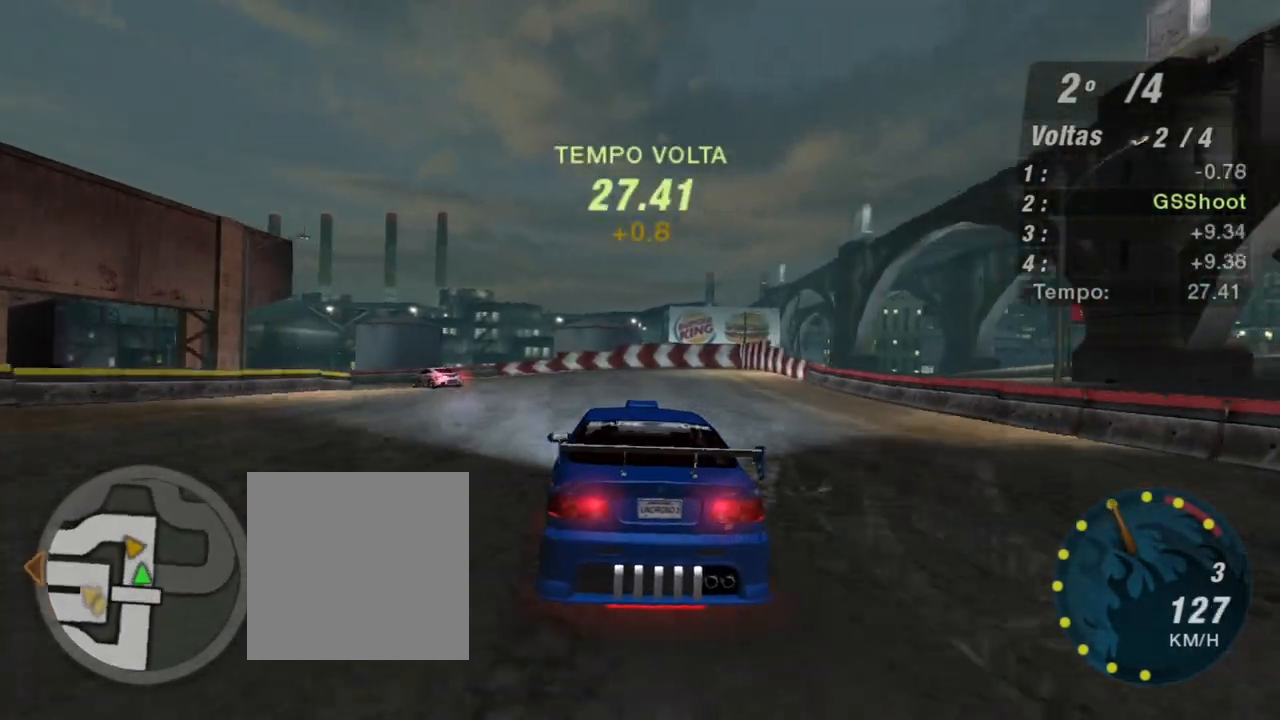
{"buttons": ["R2"], "left_stick": "down-left", "right_stick": "center", "events": [[66, "left_stick", "down-left"]]}
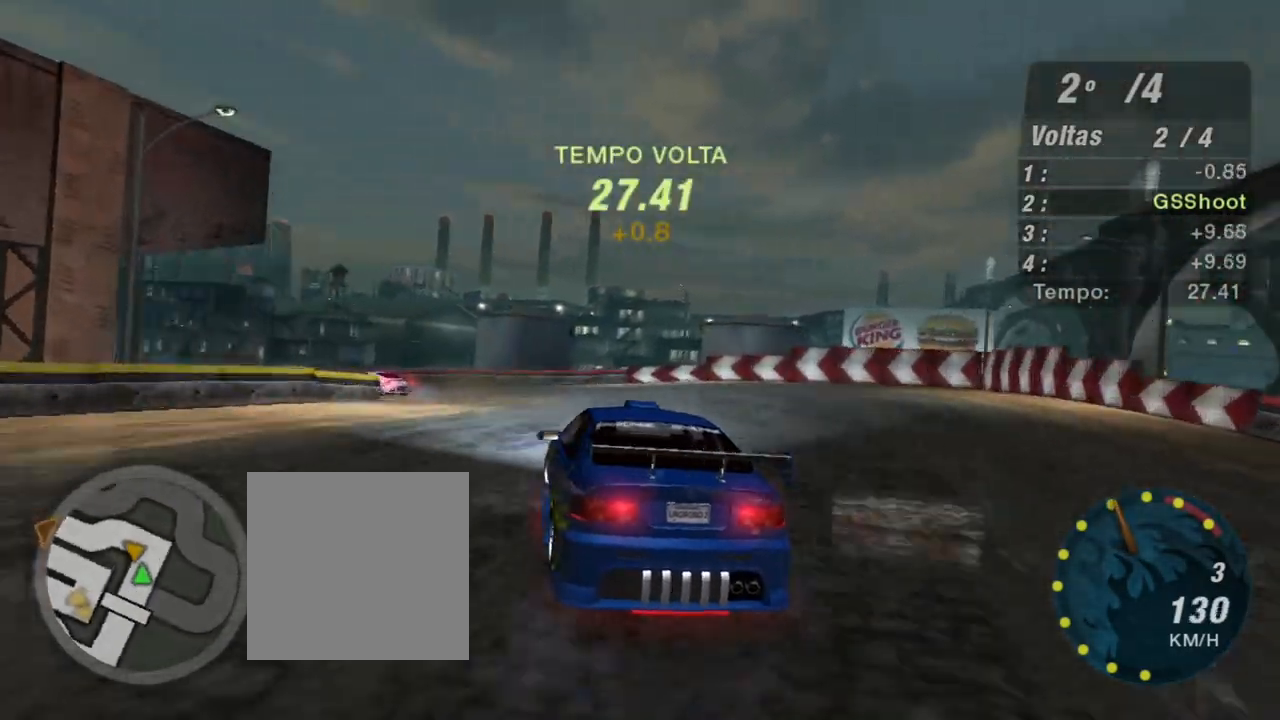
{"buttons": ["R2"], "left_stick": "down-left", "right_stick": "center", "events": []}
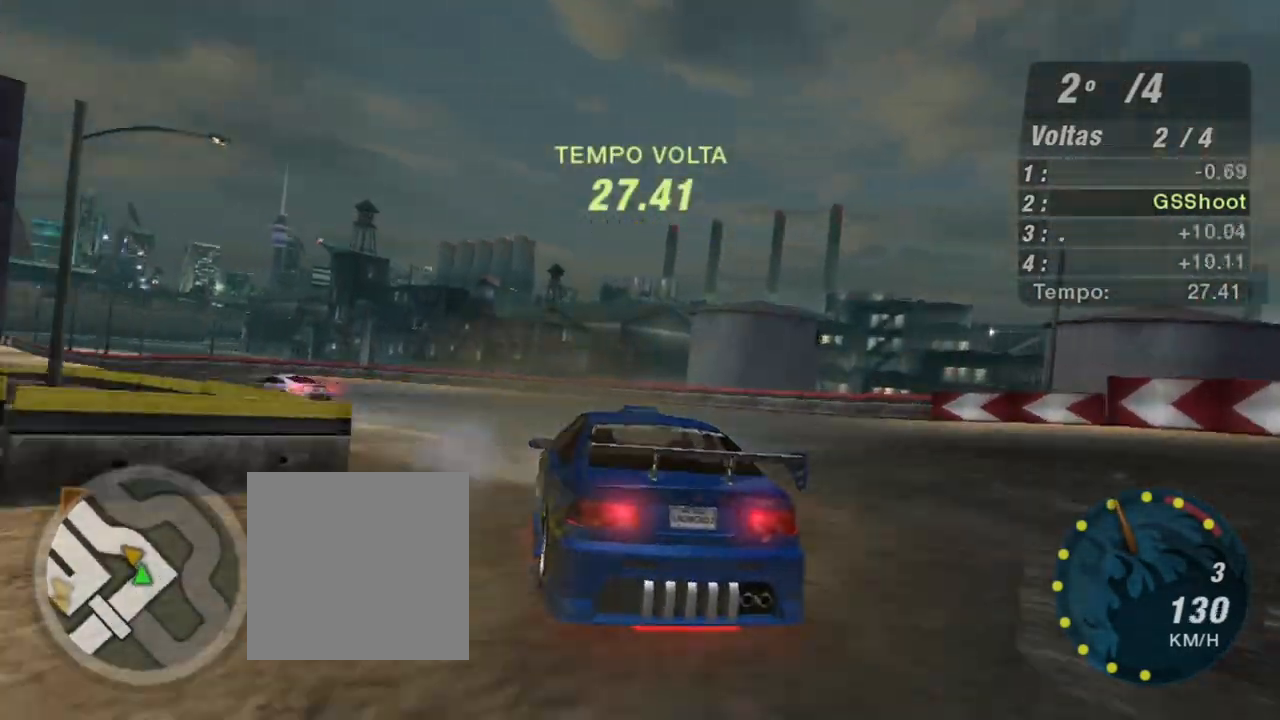
{"buttons": ["L2"], "left_stick": "down-left", "right_stick": "center", "events": [[433, "L2", "down"], [433, "R2", "up"]]}
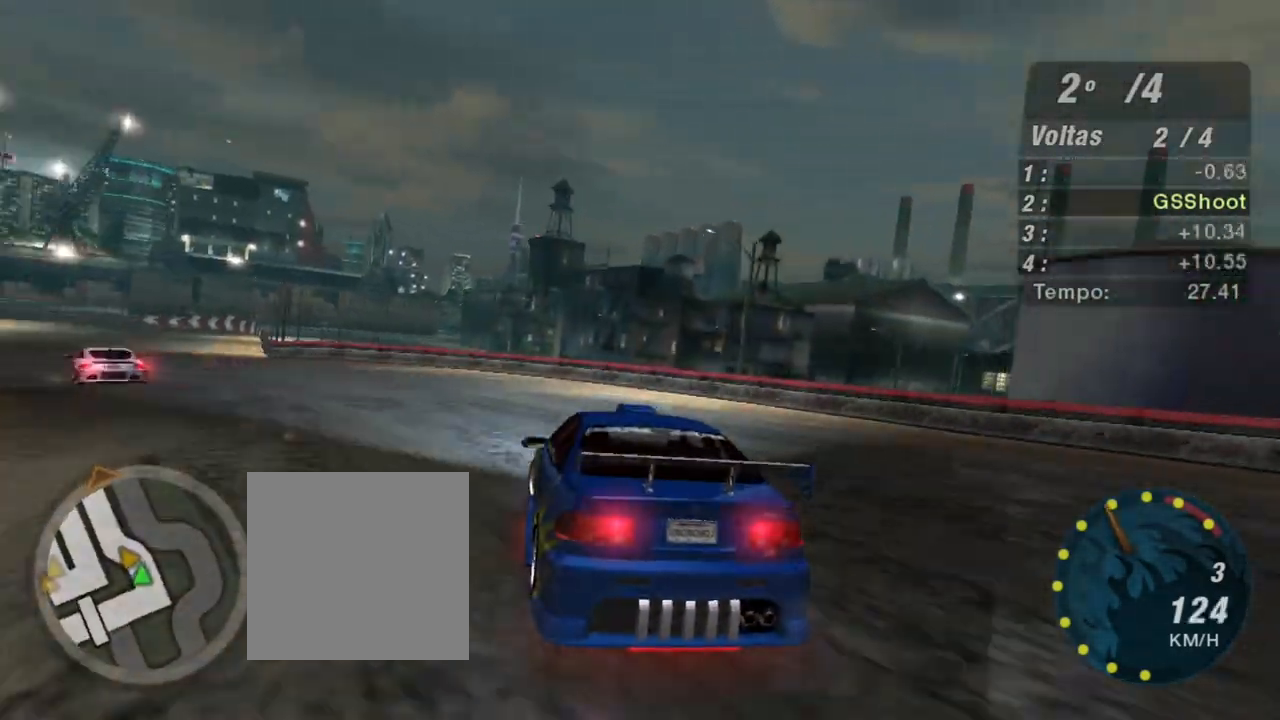
{"buttons": [], "left_stick": "down-left", "right_stick": "center", "events": [[167, "L2", "up"]]}
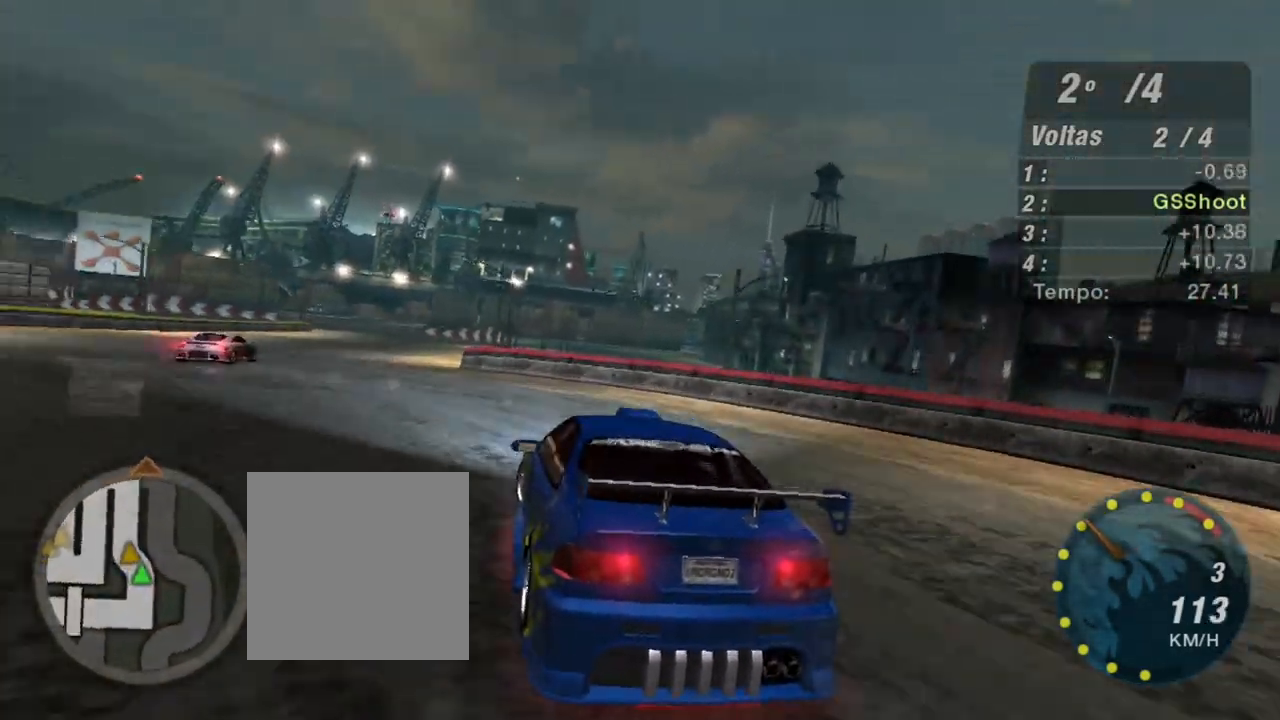
{"buttons": ["R2"], "left_stick": "center", "right_stick": "center", "events": [[166, "R2", "down"], [367, "left_stick", "center"]]}
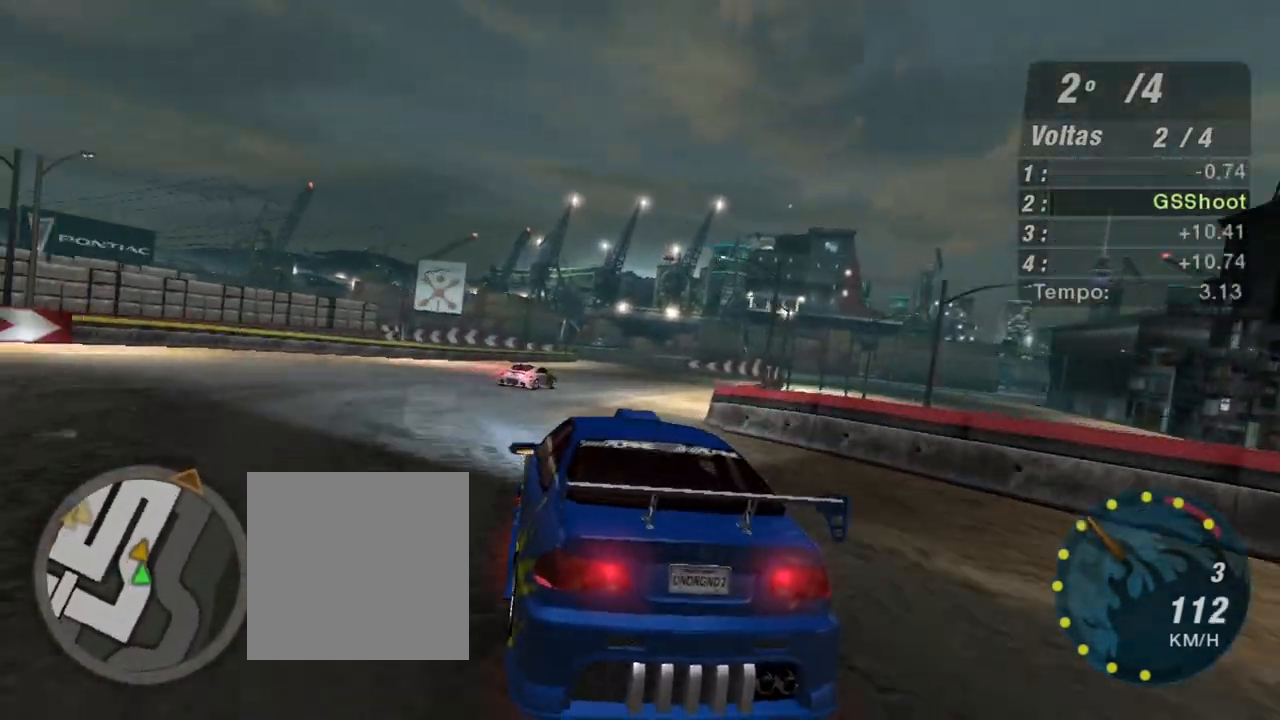
{"buttons": ["R2"], "left_stick": "up-right", "right_stick": "center", "events": [[200, "left_stick", "up-right"]]}
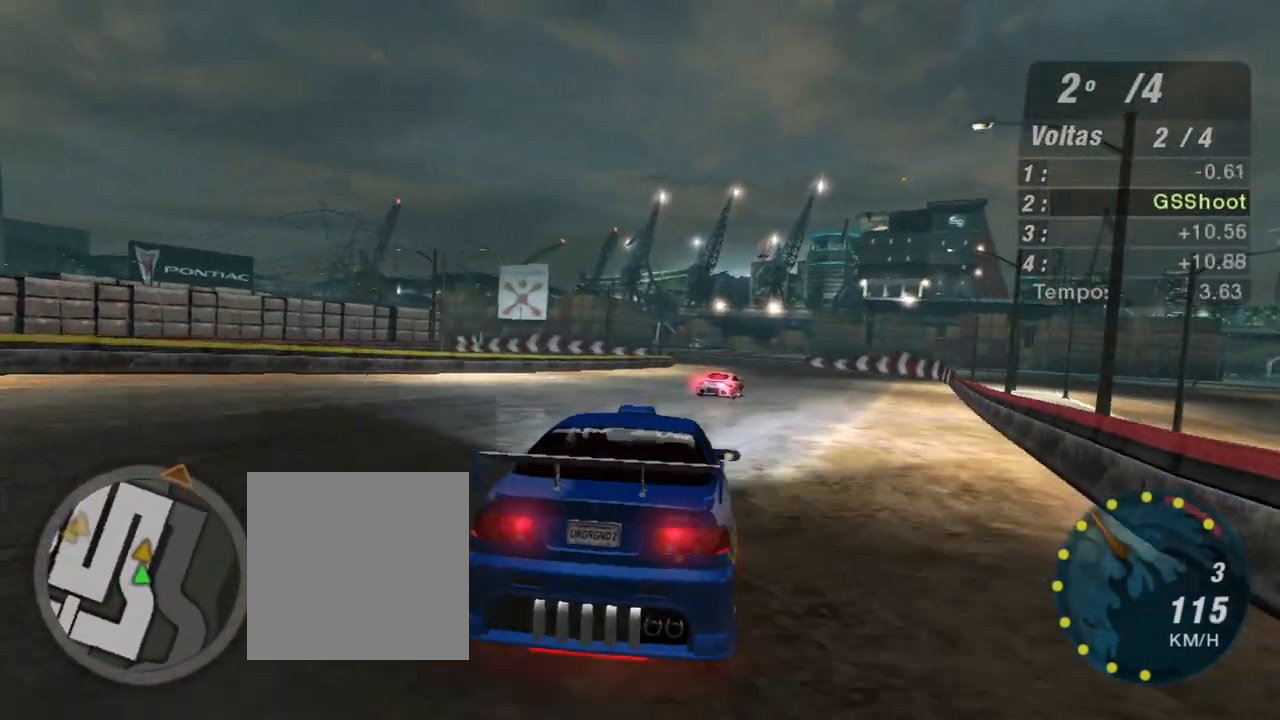
{"buttons": ["R2"], "left_stick": "down-left", "right_stick": "center", "events": [[300, "left_stick", "center"], [367, "left_stick", "left"], [433, "left_stick", "down-left"]]}
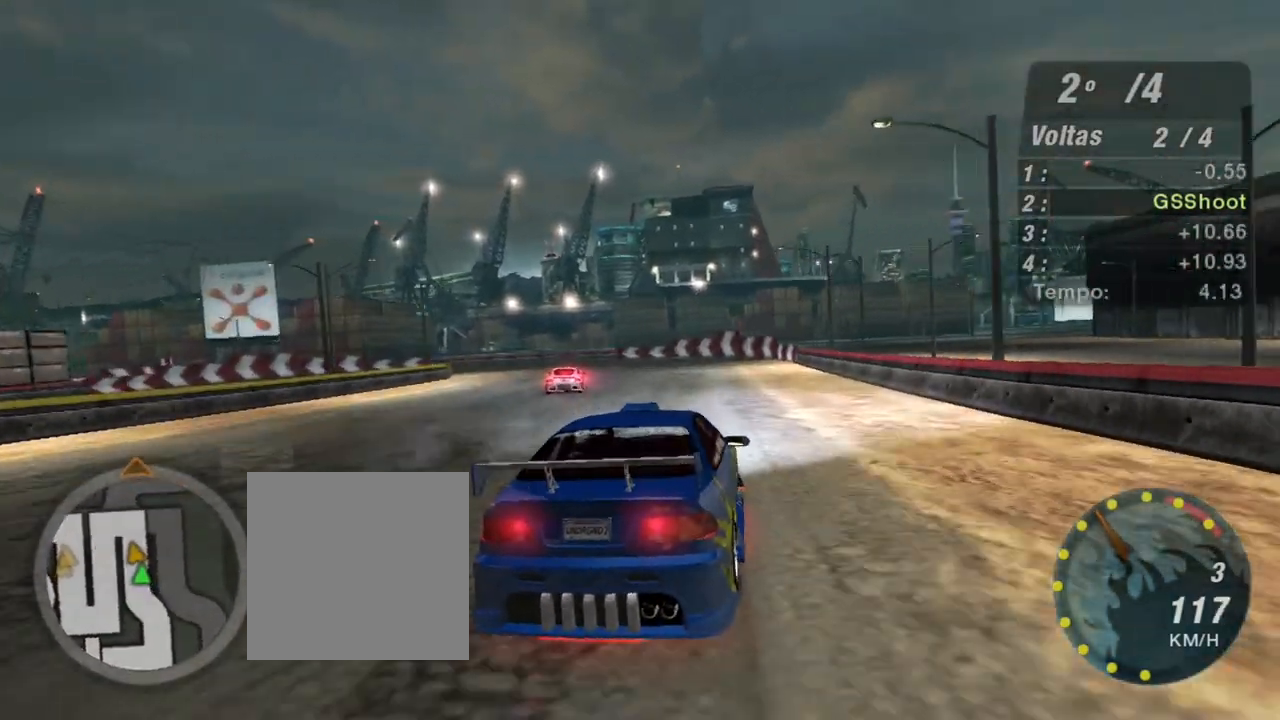
{"buttons": ["R2"], "left_stick": "left", "right_stick": "center", "events": [[100, "left_stick", "center"], [234, "left_stick", "left"]]}
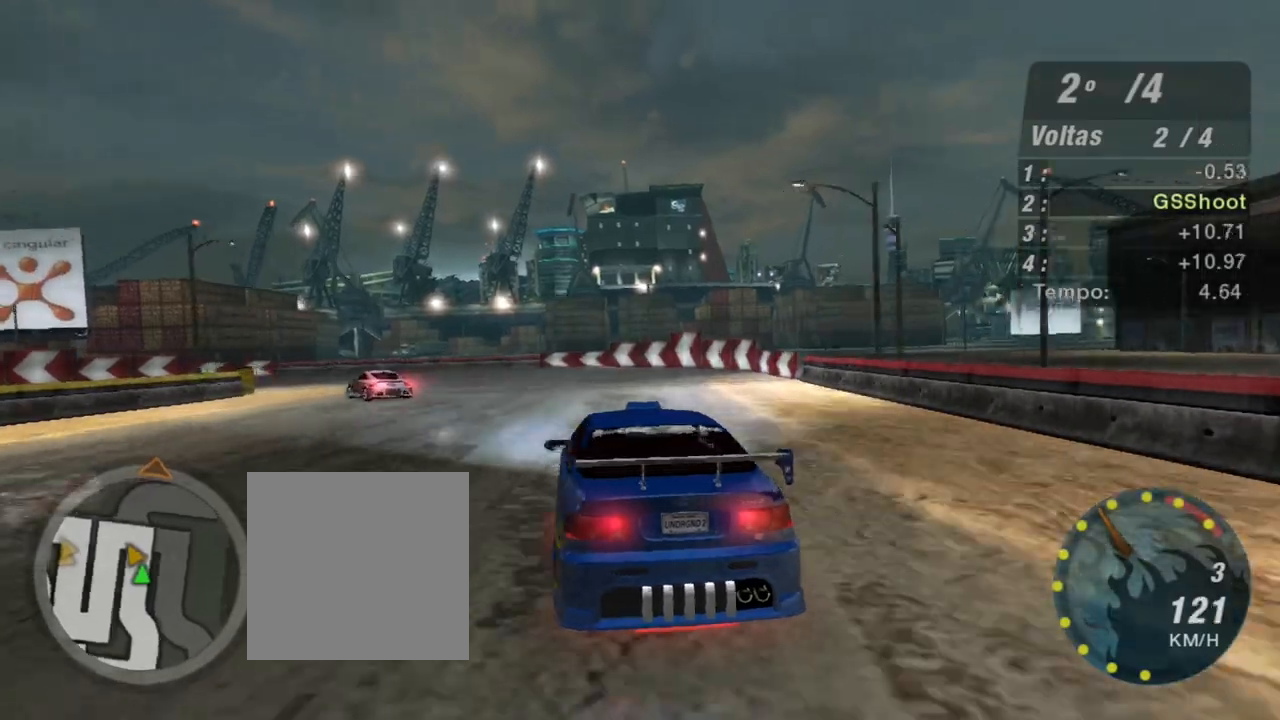
{"buttons": [], "left_stick": "down-left", "right_stick": "center", "events": [[300, "L2", "down"], [333, "R2", "up"], [333, "left_stick", "down-left"], [467, "L2", "up"]]}
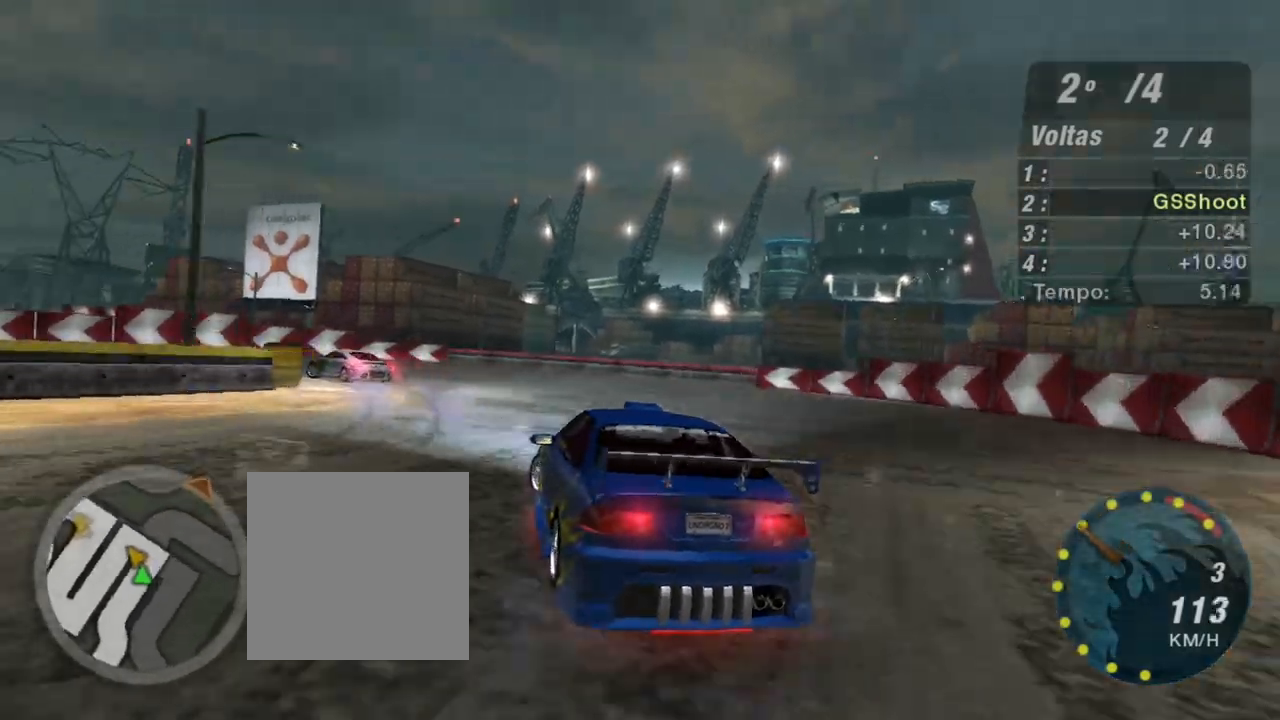
{"buttons": ["L2"], "left_stick": "down-left", "right_stick": "center", "events": [[67, "L1", "down"], [167, "L1", "up"], [434, "L2", "down"]]}
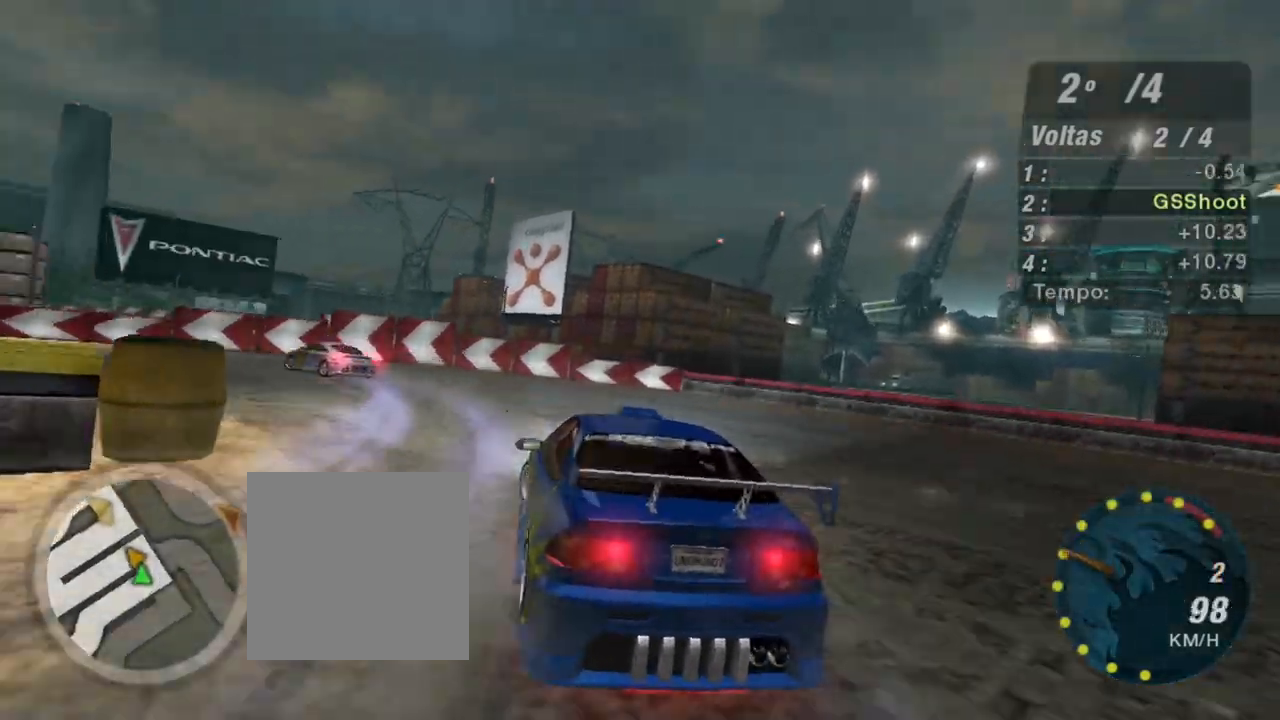
{"buttons": [], "left_stick": "down-left", "right_stick": "center", "events": [[33, "L2", "up"], [333, "L2", "down"], [433, "L2", "up"]]}
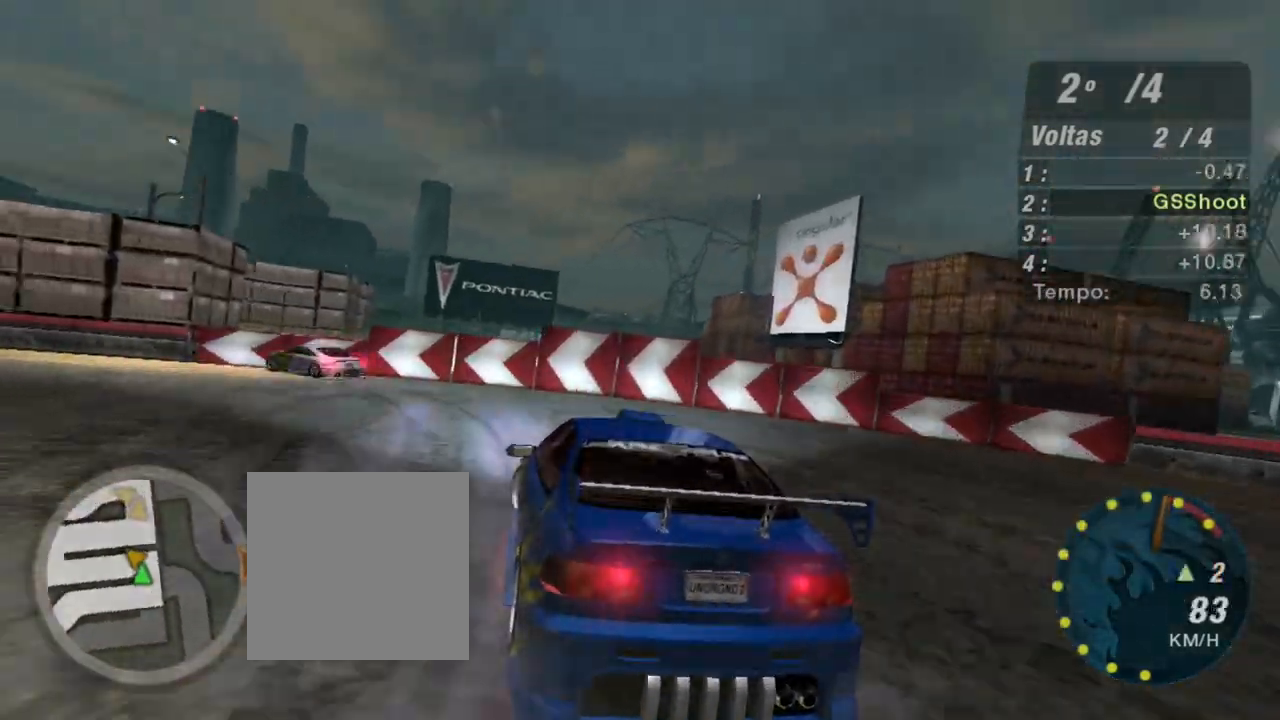
{"buttons": [], "left_stick": "down-left", "right_stick": "center", "events": []}
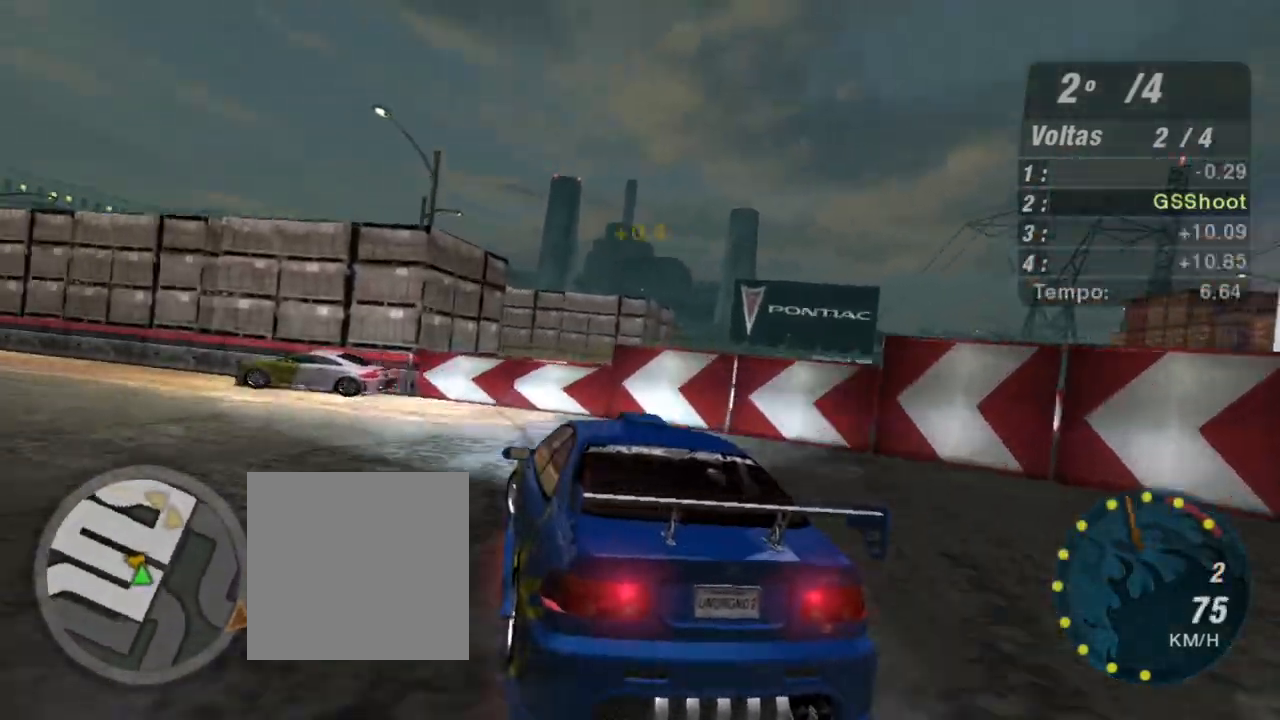
{"buttons": [], "left_stick": "down-left", "right_stick": "center", "events": []}
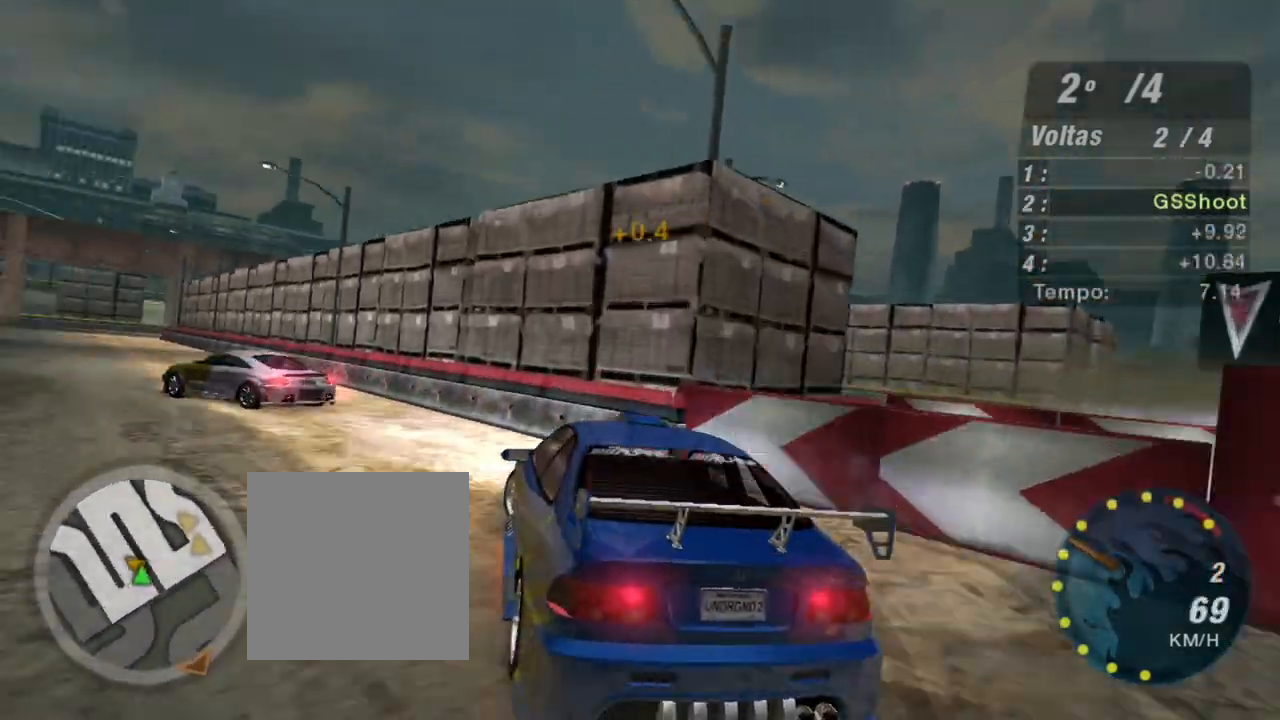
{"buttons": ["R2"], "left_stick": "center", "right_stick": "center", "events": [[33, "R2", "down"], [501, "left_stick", "center"]]}
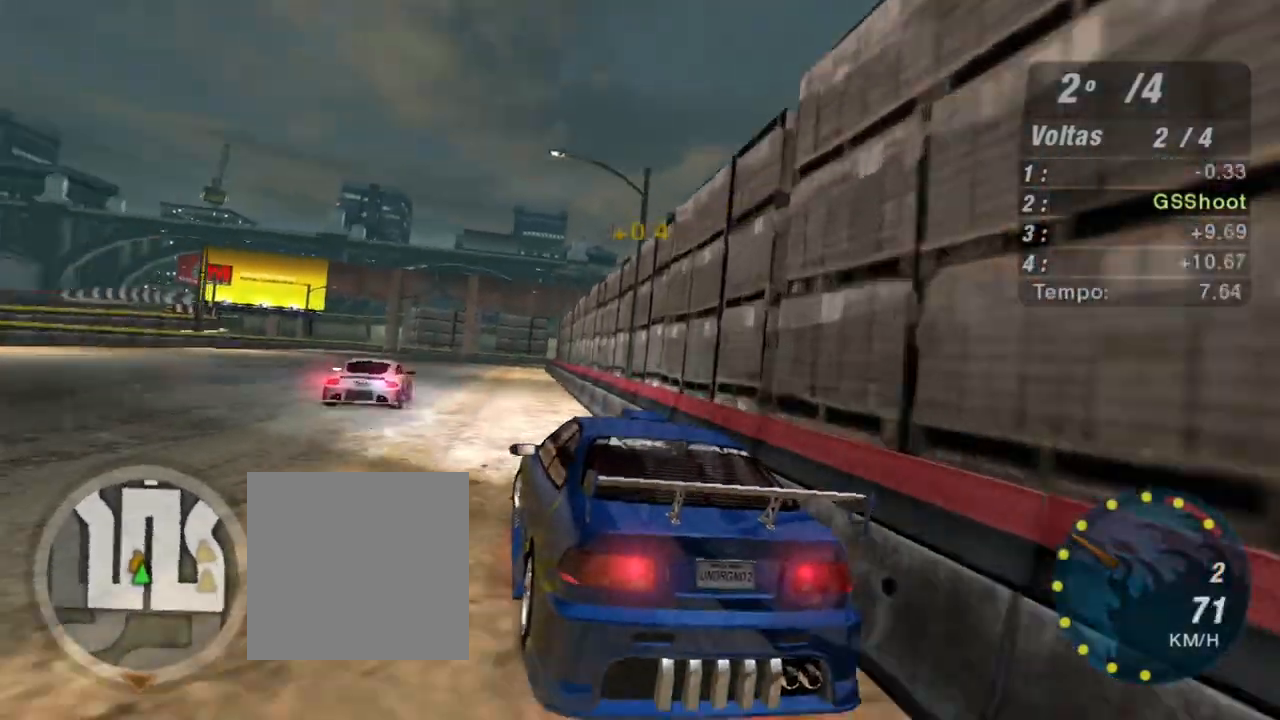
{"buttons": ["R2"], "left_stick": "center", "right_stick": "center", "events": []}
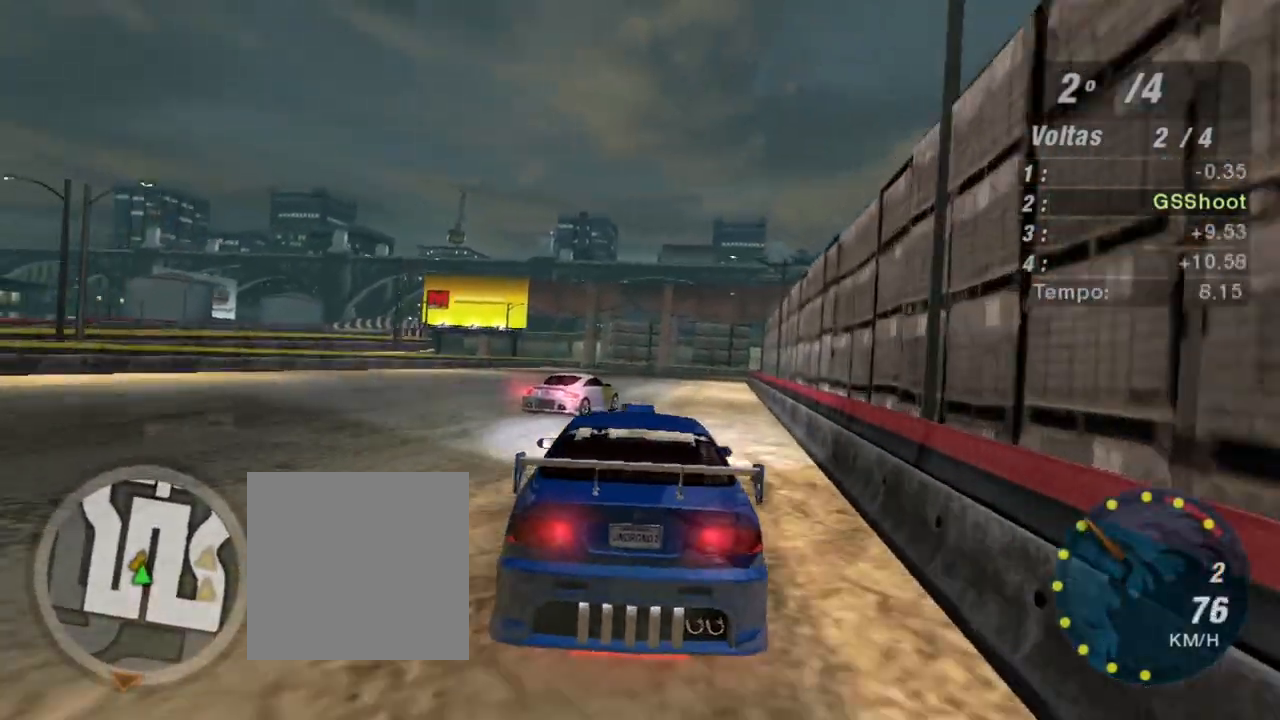
{"buttons": ["R2"], "left_stick": "center", "right_stick": "center", "events": [[167, "left_stick", "down-left"], [367, "left_stick", "center"]]}
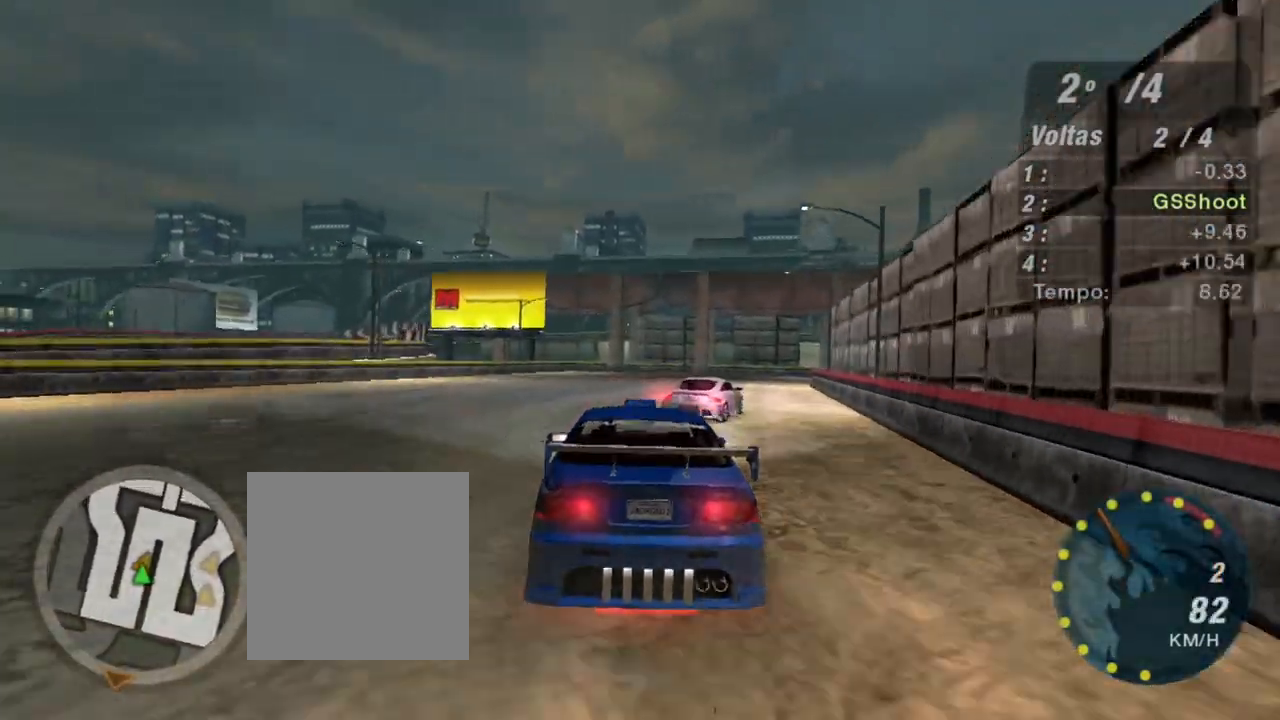
{"buttons": ["R2"], "left_stick": "center", "right_stick": "center", "events": [[100, "left_stick", "right"], [234, "left_stick", "up-right"], [467, "left_stick", "center"]]}
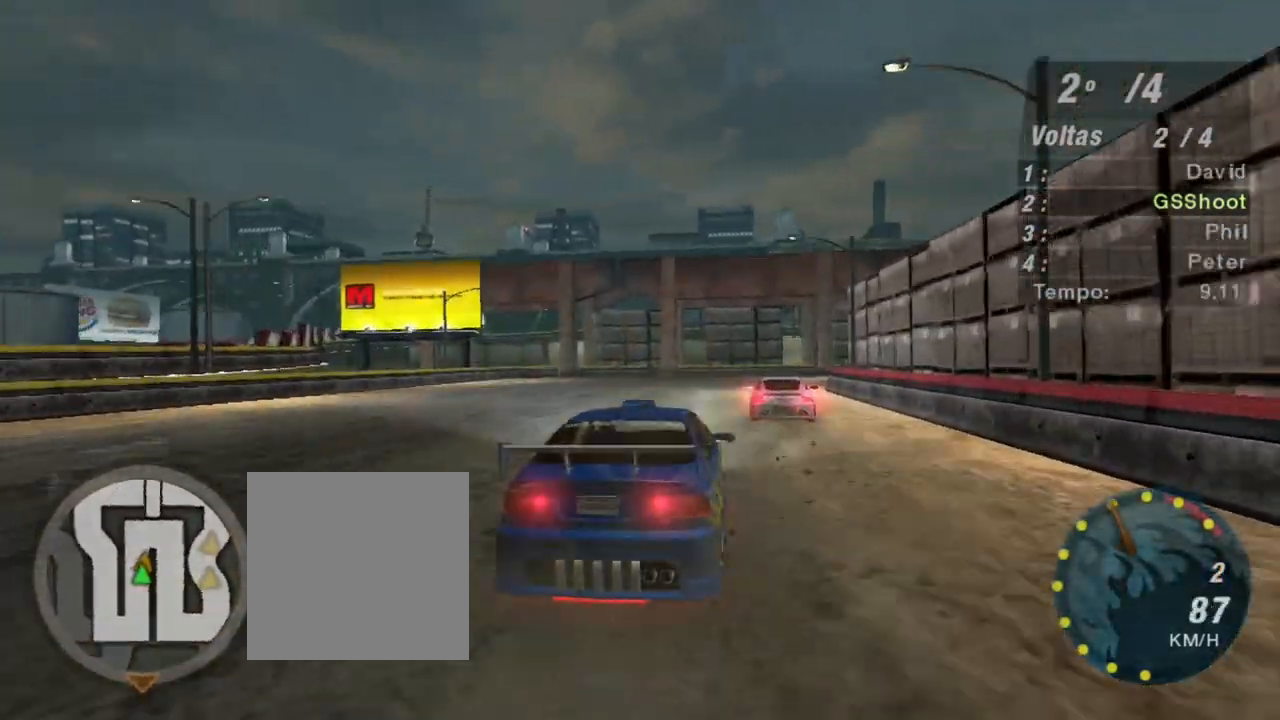
{"buttons": ["R2"], "left_stick": "right", "right_stick": "center", "events": [[100, "left_stick", "down-left"], [267, "left_stick", "down"], [367, "left_stick", "right"]]}
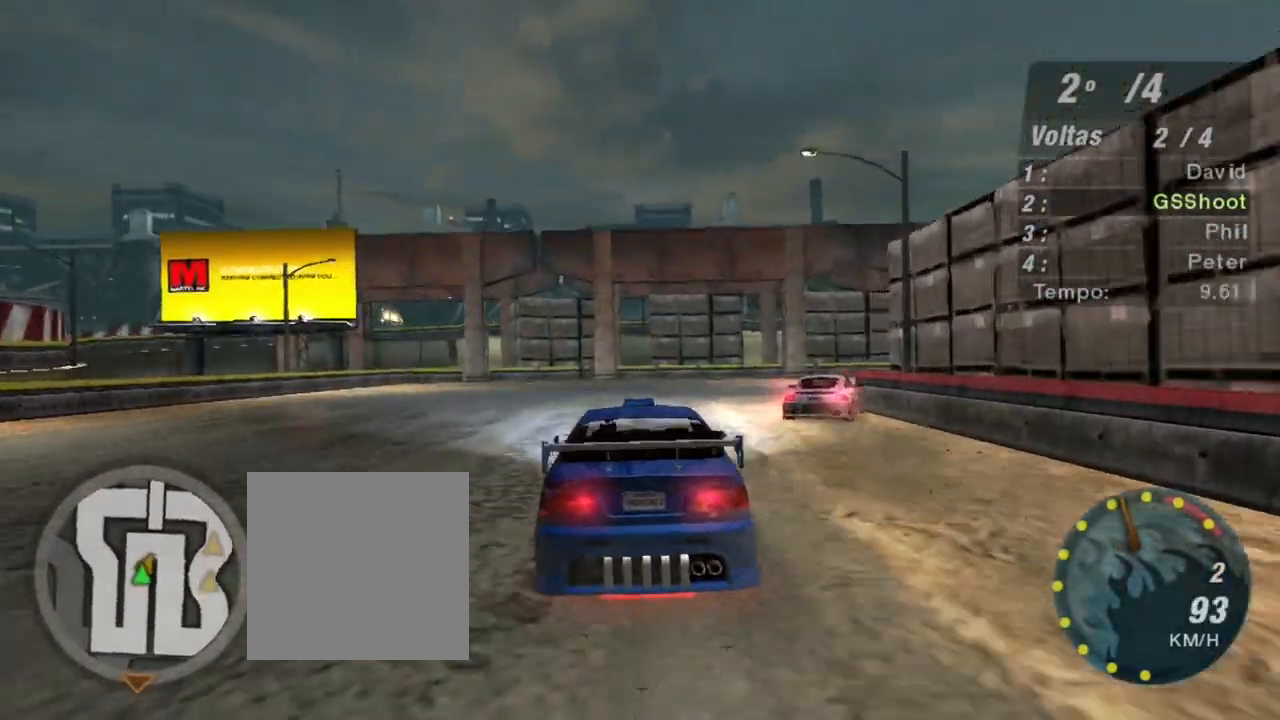
{"buttons": ["R2"], "left_stick": "right", "right_stick": "center", "events": [[200, "R2", "up"], [234, "L2", "down"], [367, "L2", "up"], [467, "R2", "down"]]}
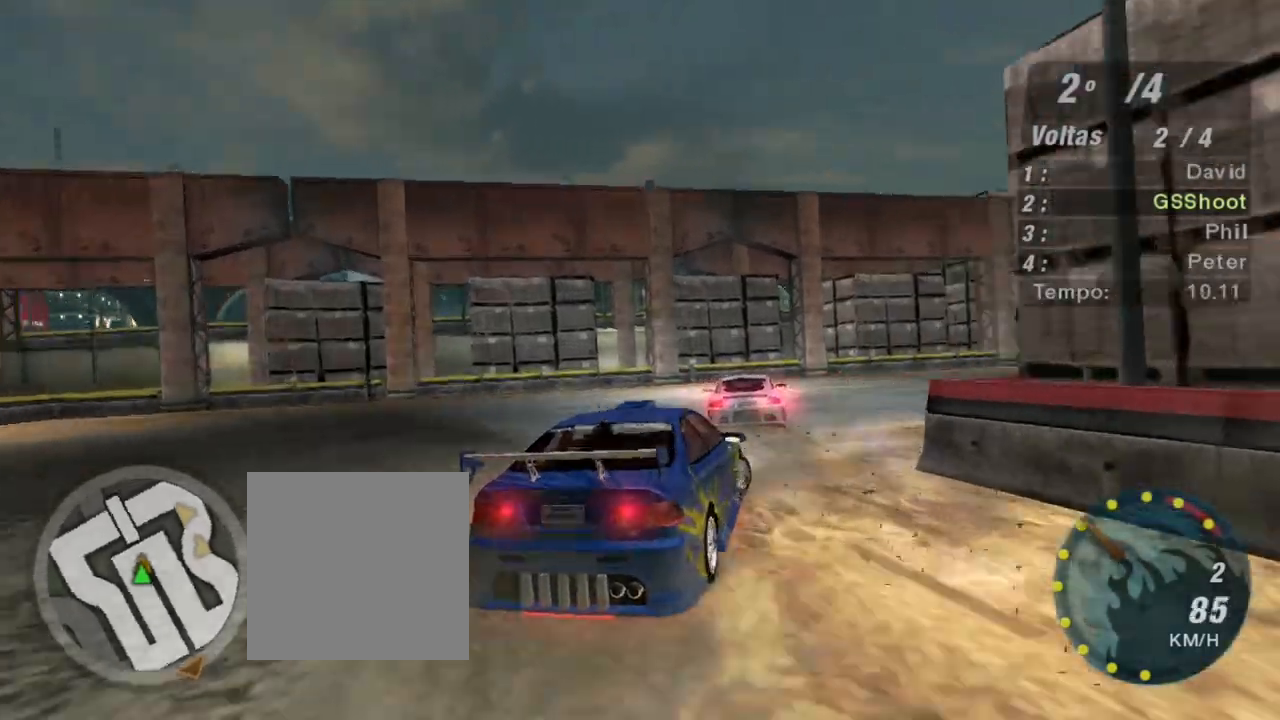
{"buttons": ["R2"], "left_stick": "right", "right_stick": "center", "events": [[66, "R2", "up"], [500, "R2", "down"]]}